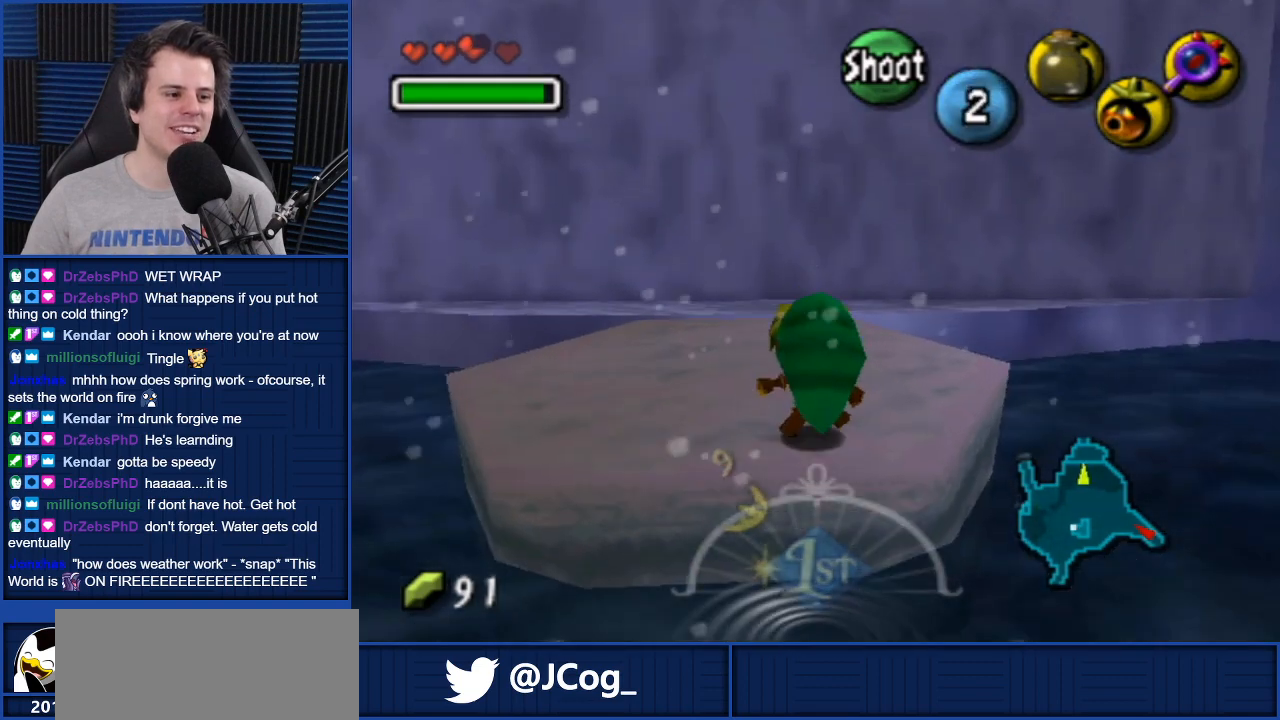
Gameplay with a controller (Nintendo layout); each line is a JSON object with the inputs held at the frame after it. "events" lists button and stick changes between this image and that frame as [ms after this image, input, new state], when the widget could be followed in between. Not read: L3 R3.
{"buttons": [], "left_stick": "up", "right_stick": "center", "events": [[200, "A", "down"], [333, "A", "up"]]}
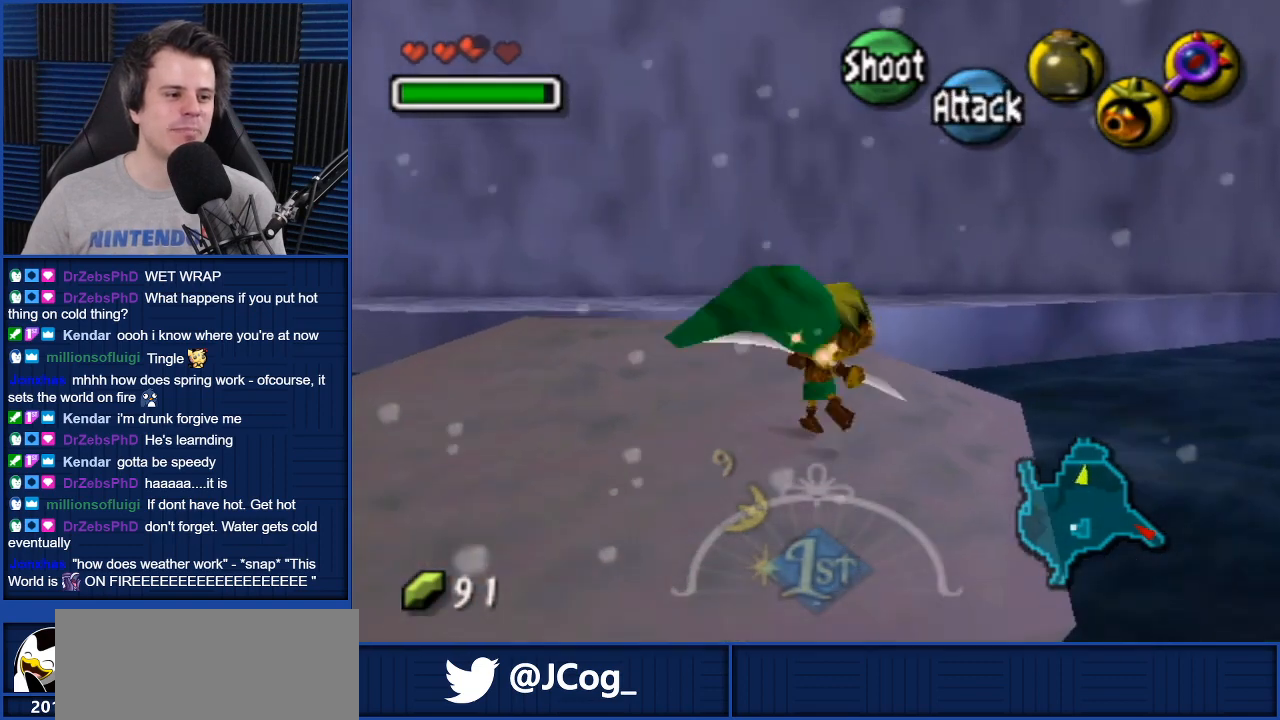
{"buttons": [], "left_stick": "up", "right_stick": "center", "events": []}
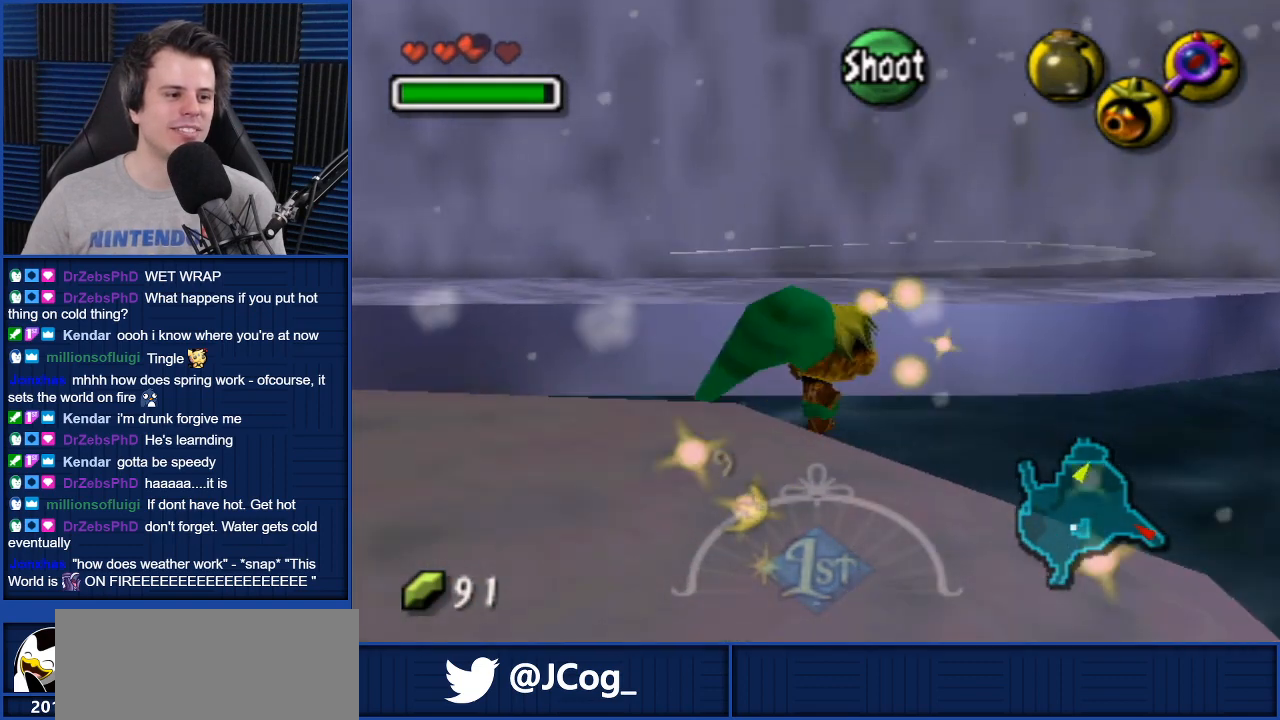
{"buttons": [], "left_stick": "up", "right_stick": "center", "events": []}
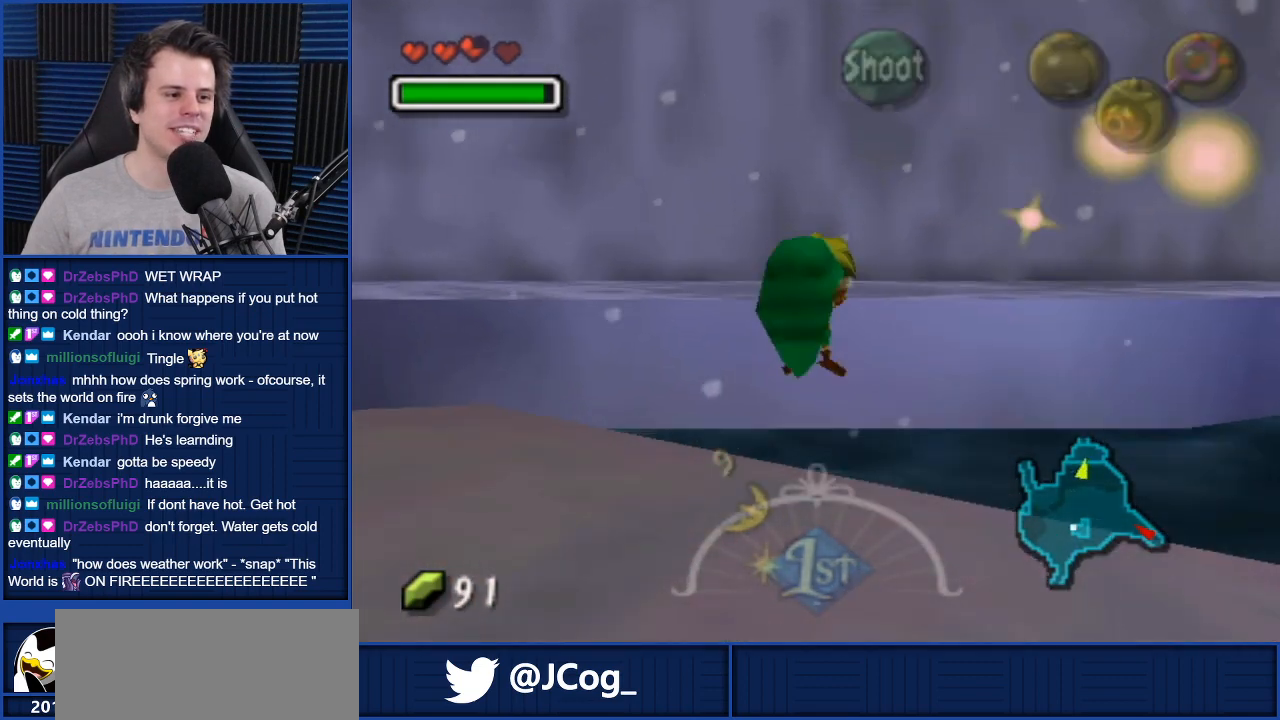
{"buttons": [], "left_stick": "up", "right_stick": "center", "events": []}
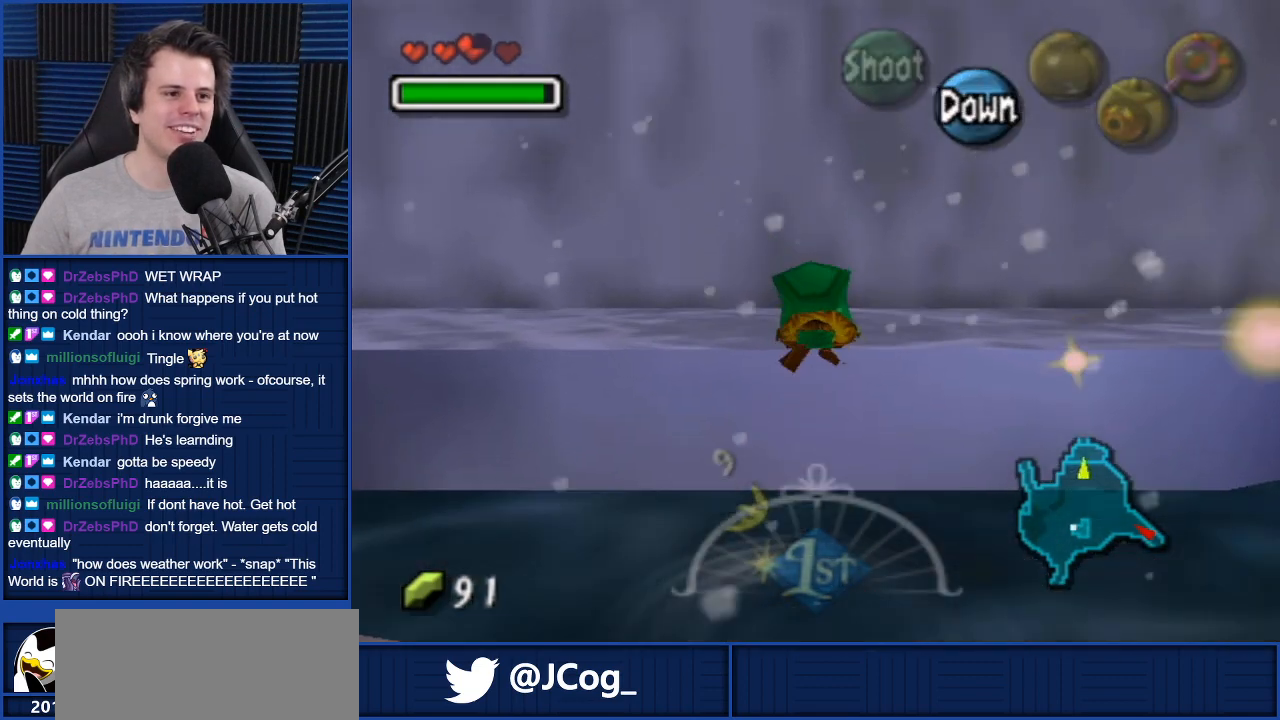
{"buttons": [], "left_stick": "up", "right_stick": "center", "events": []}
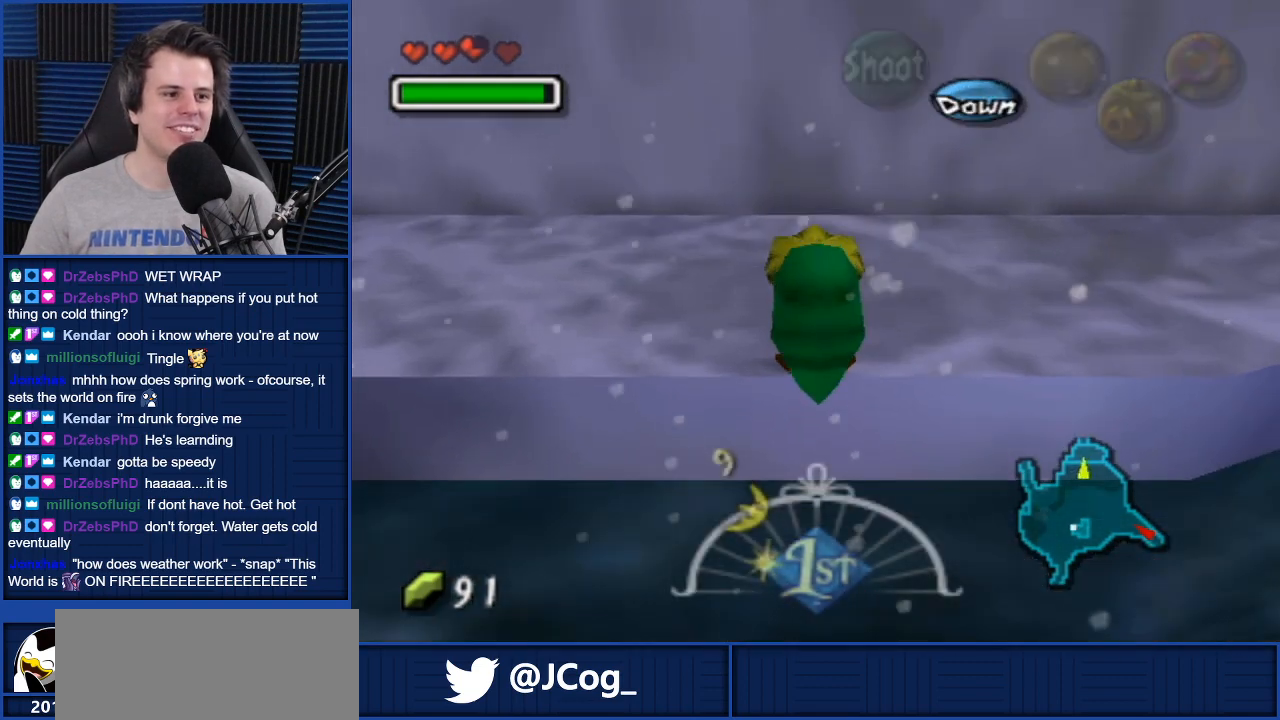
{"buttons": ["Z"], "left_stick": "center", "right_stick": "center", "events": [[100, "Z", "down"], [234, "Z", "up"], [334, "Z", "down"], [334, "left_stick", "center"], [434, "Z", "up"], [467, "Z", "down"]]}
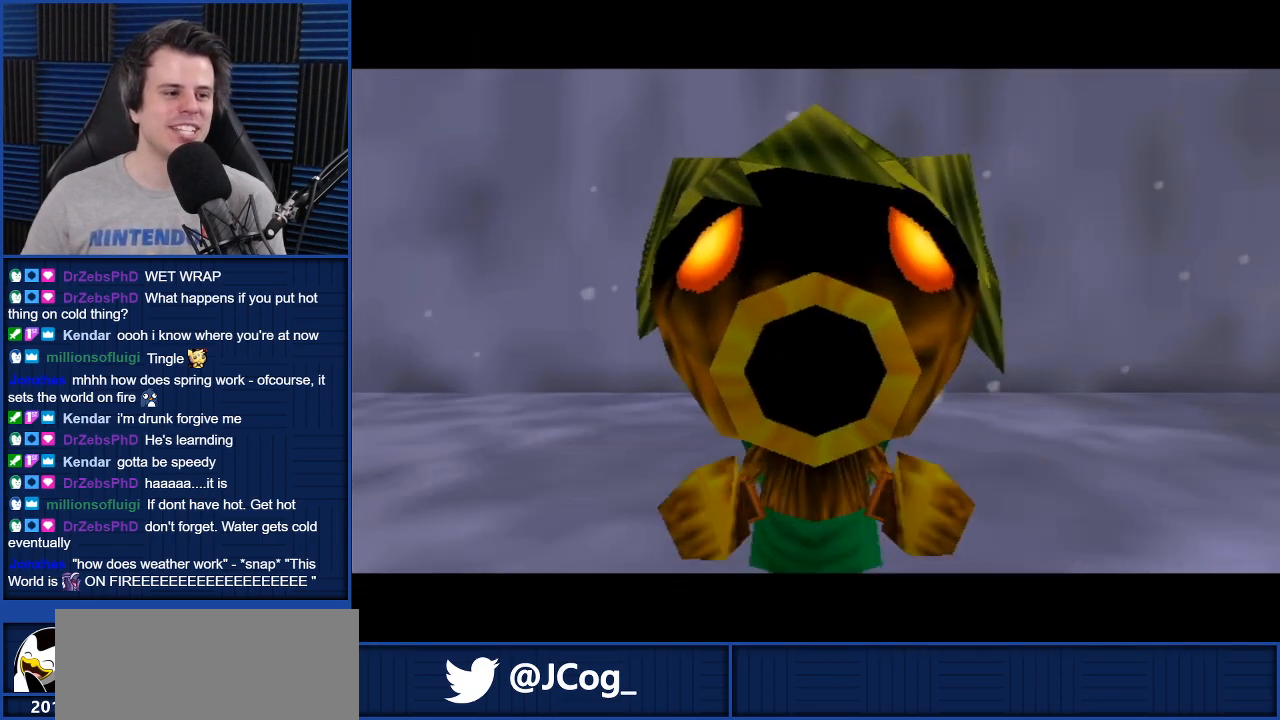
{"buttons": [], "left_stick": "center", "right_stick": "center", "events": [[66, "Z", "up"], [133, "Z", "down"], [267, "Z", "up"]]}
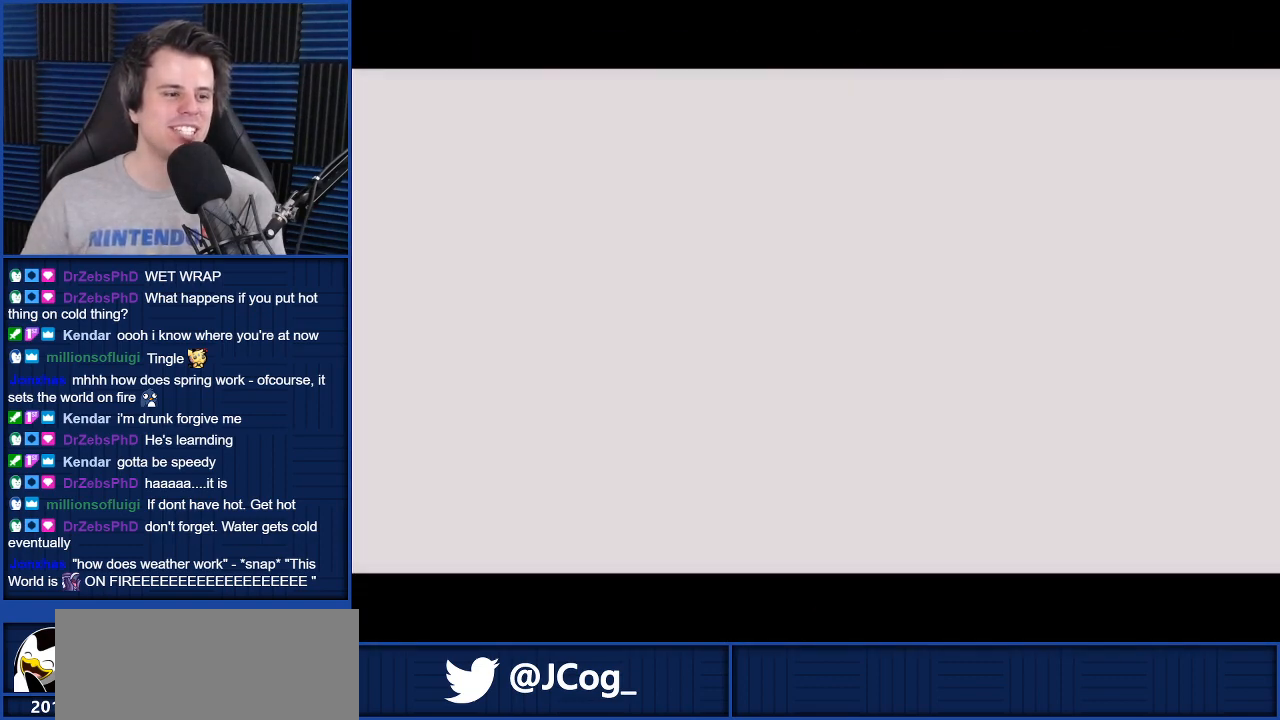
{"buttons": [], "left_stick": "center", "right_stick": "center", "events": [[34, "X", "down"], [100, "X", "up"]]}
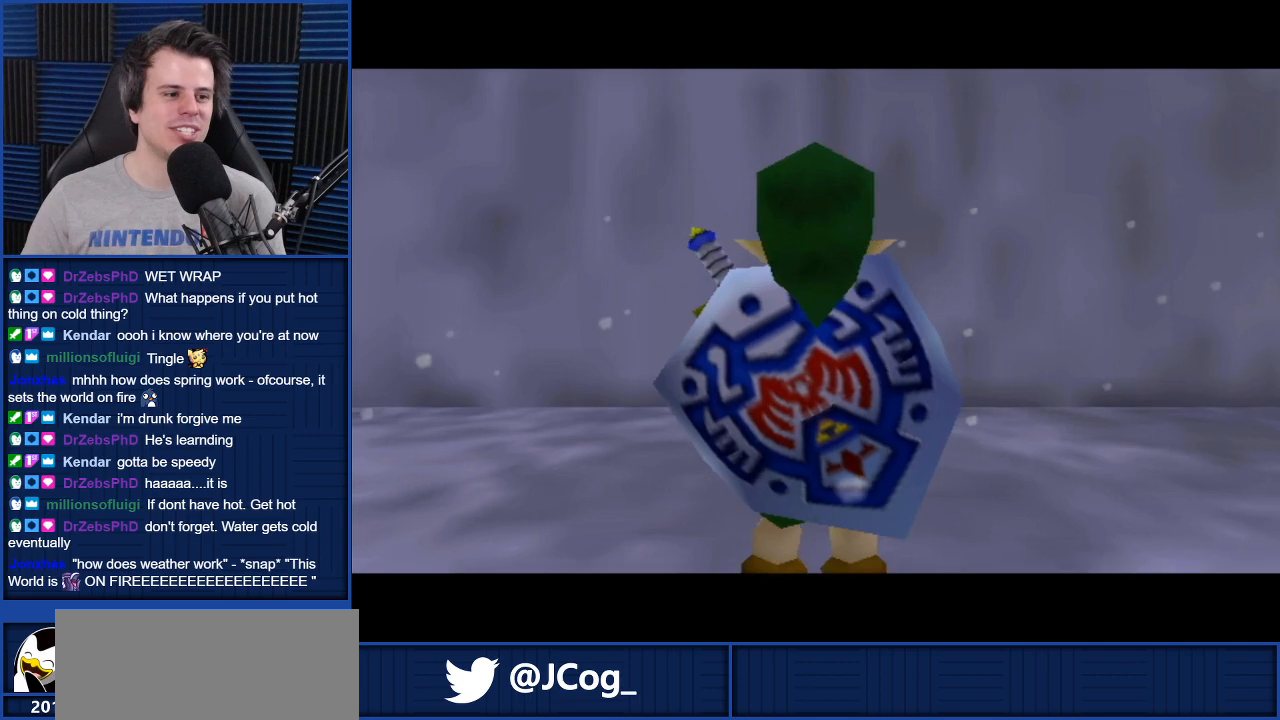
{"buttons": [], "left_stick": "center", "right_stick": "center", "events": []}
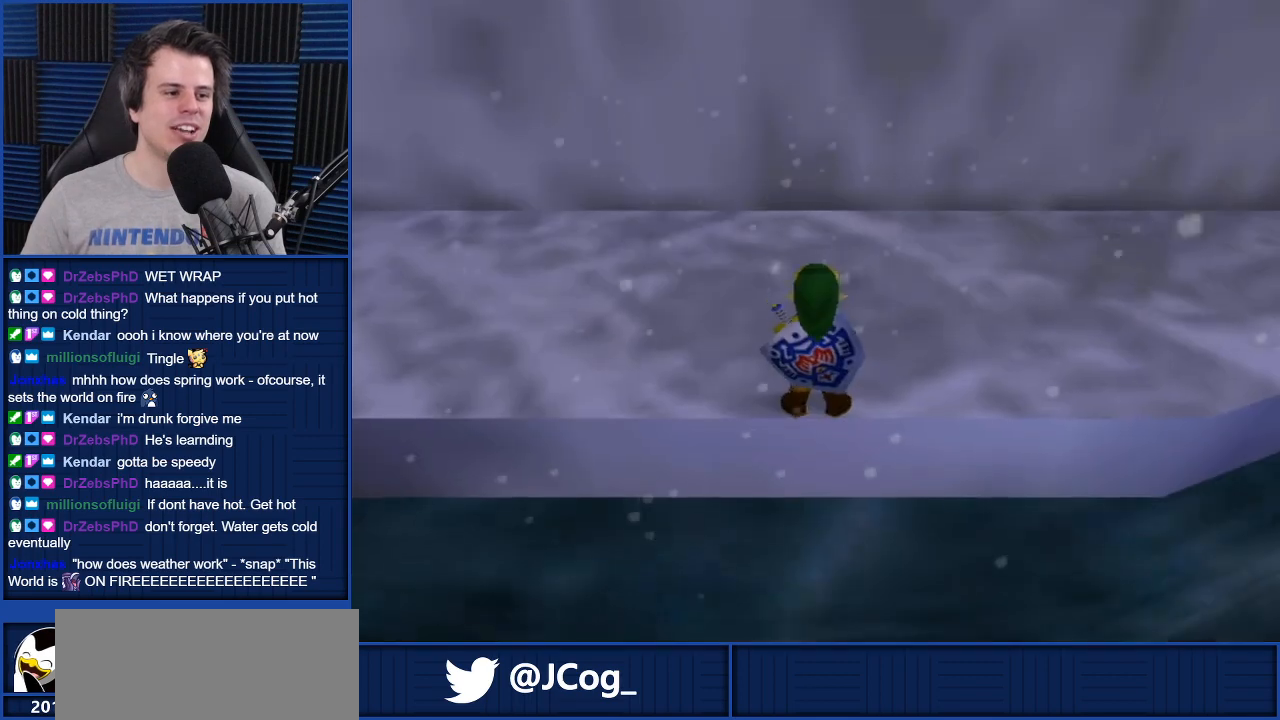
{"buttons": [], "left_stick": "center", "right_stick": "center", "events": [[234, "right_stick", "up"], [367, "right_stick", "center"]]}
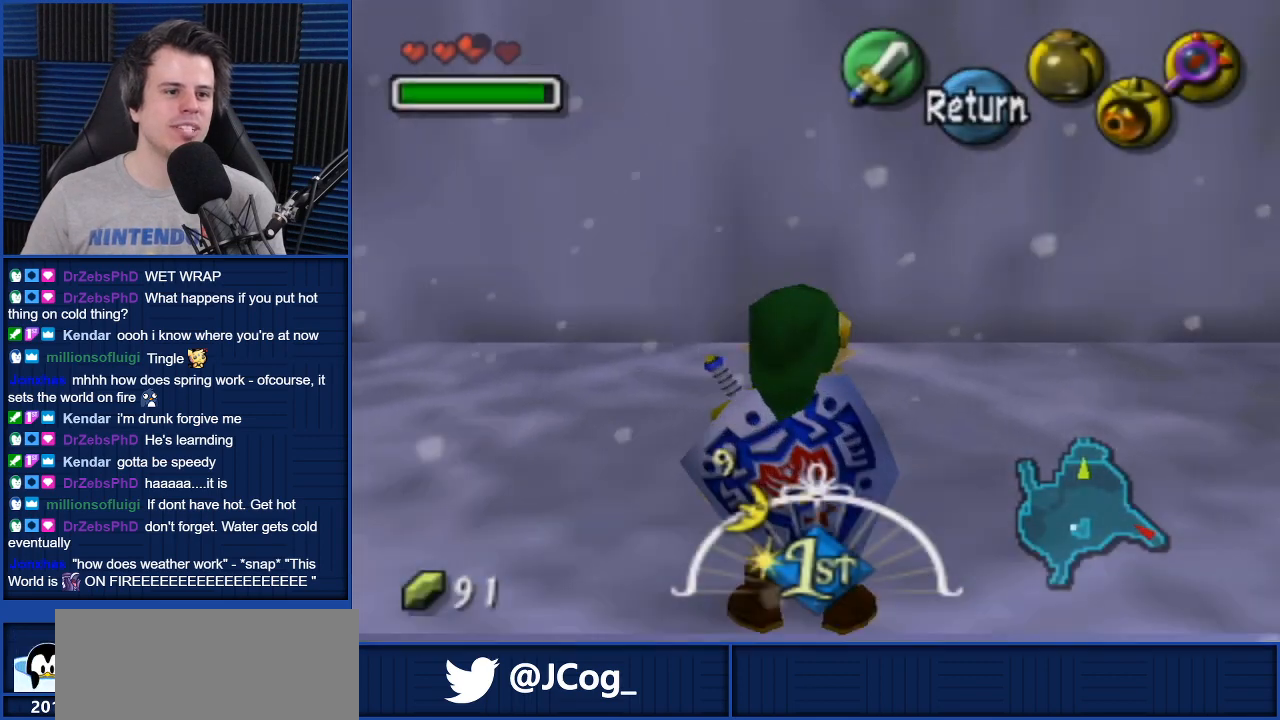
{"buttons": [], "left_stick": "center", "right_stick": "center", "events": [[367, "X", "down"], [433, "X", "up"]]}
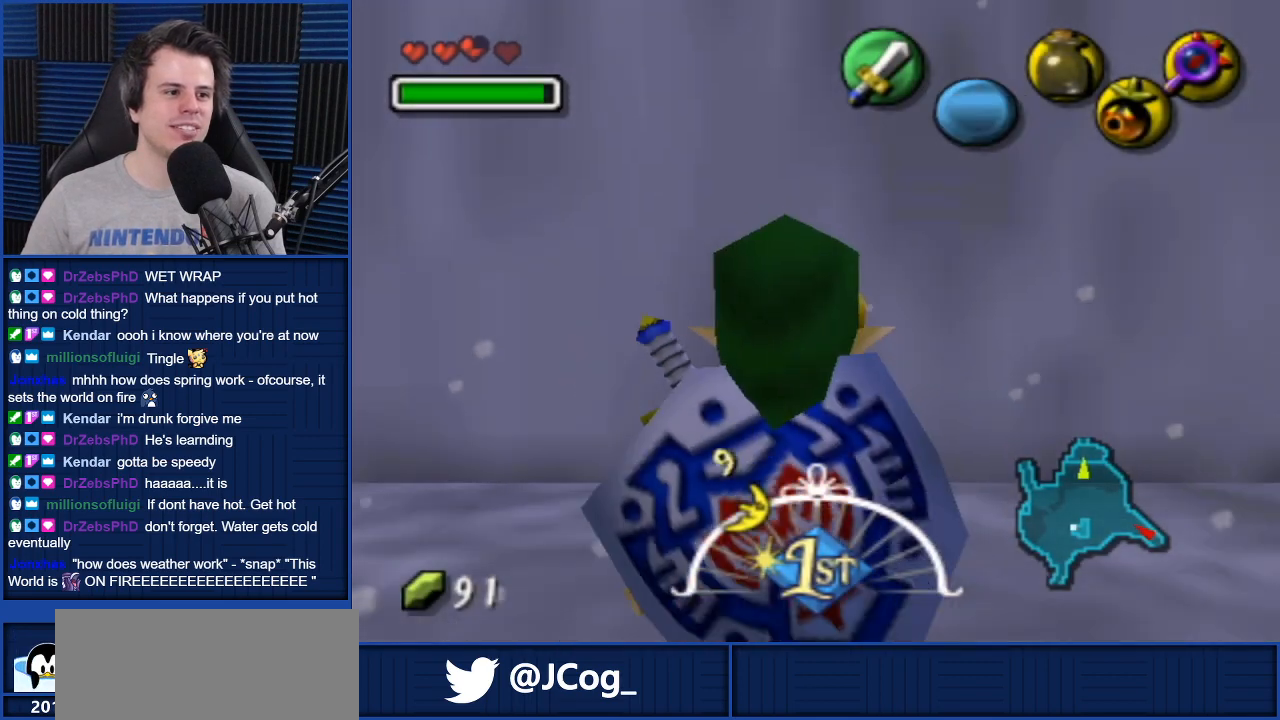
{"buttons": [], "left_stick": "up-left", "right_stick": "center", "events": [[134, "left_stick", "down"], [301, "left_stick", "center"], [501, "left_stick", "up-left"]]}
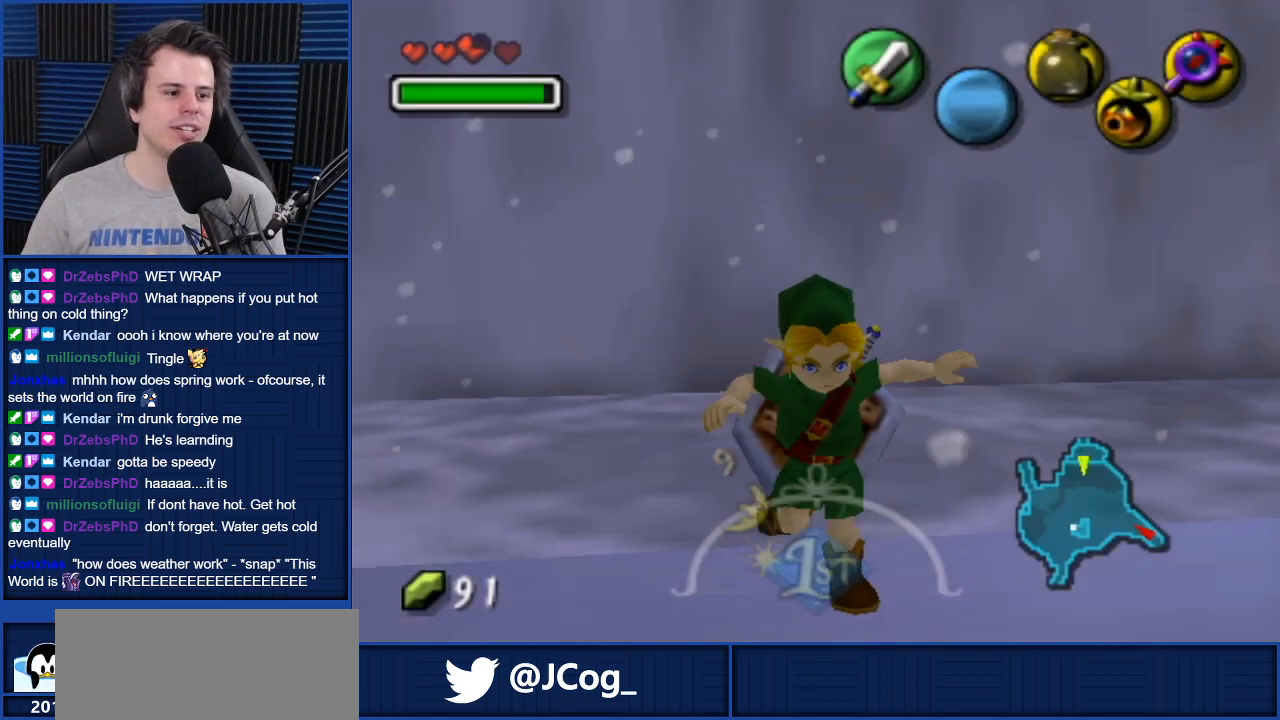
{"buttons": [], "left_stick": "center", "right_stick": "center", "events": [[33, "left_stick", "up"], [167, "left_stick", "center"]]}
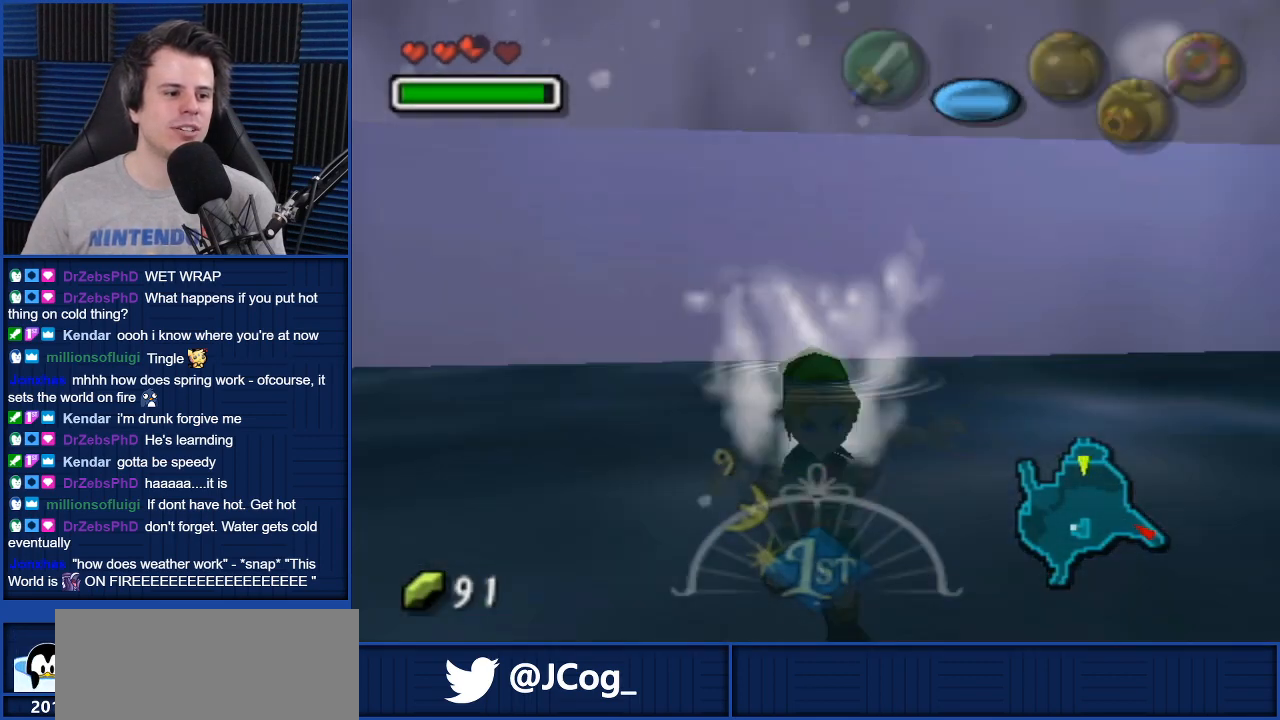
{"buttons": [], "left_stick": "up", "right_stick": "center", "events": [[34, "left_stick", "up"]]}
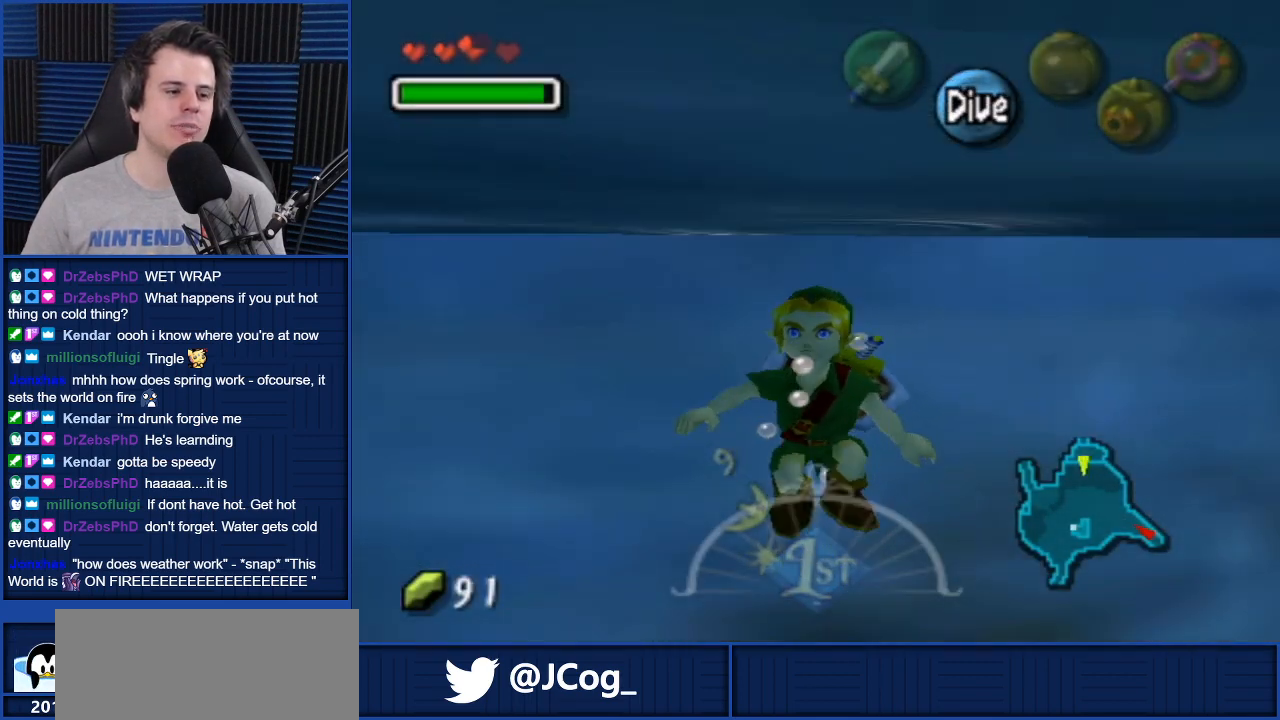
{"buttons": [], "left_stick": "down-right", "right_stick": "center", "events": [[66, "left_stick", "center"], [267, "left_stick", "down-right"]]}
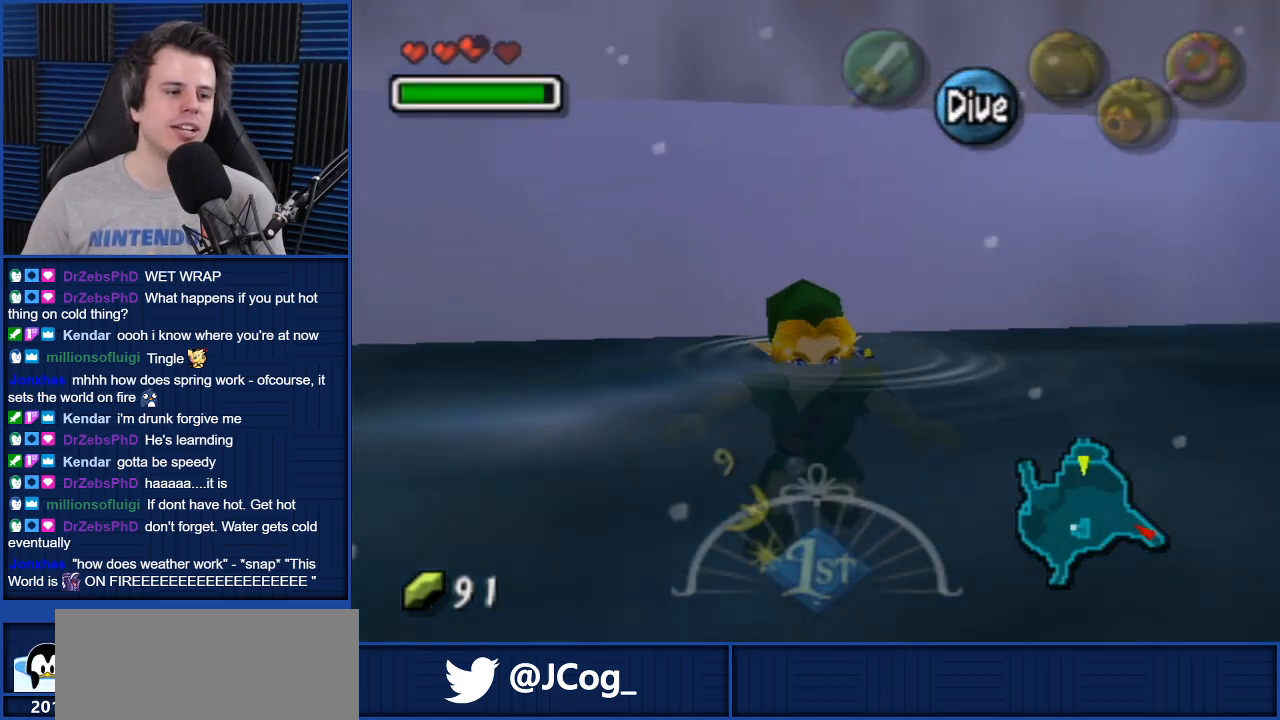
{"buttons": ["B"], "left_stick": "down-right", "right_stick": "center", "events": [[467, "B", "down"]]}
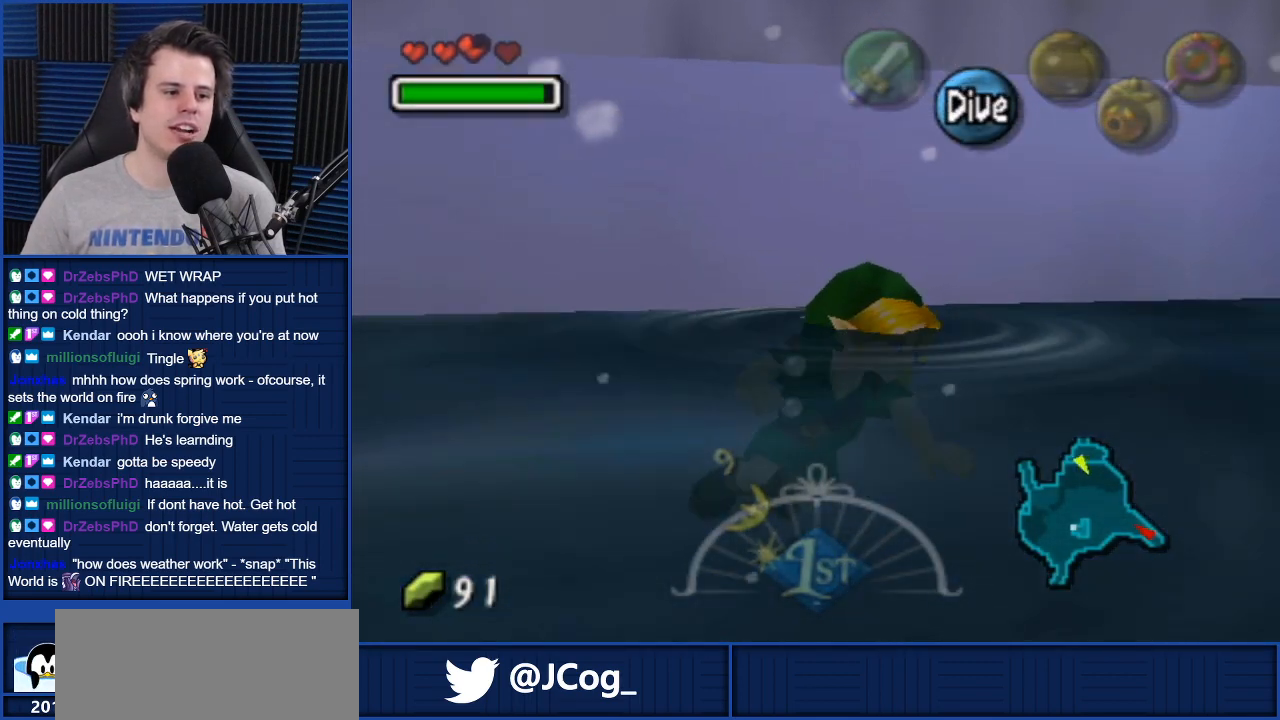
{"buttons": ["B"], "left_stick": "right", "right_stick": "center", "events": [[33, "B", "up"], [167, "B", "down"], [200, "left_stick", "right"], [233, "B", "up"], [300, "B", "down"], [400, "B", "up"], [467, "B", "down"]]}
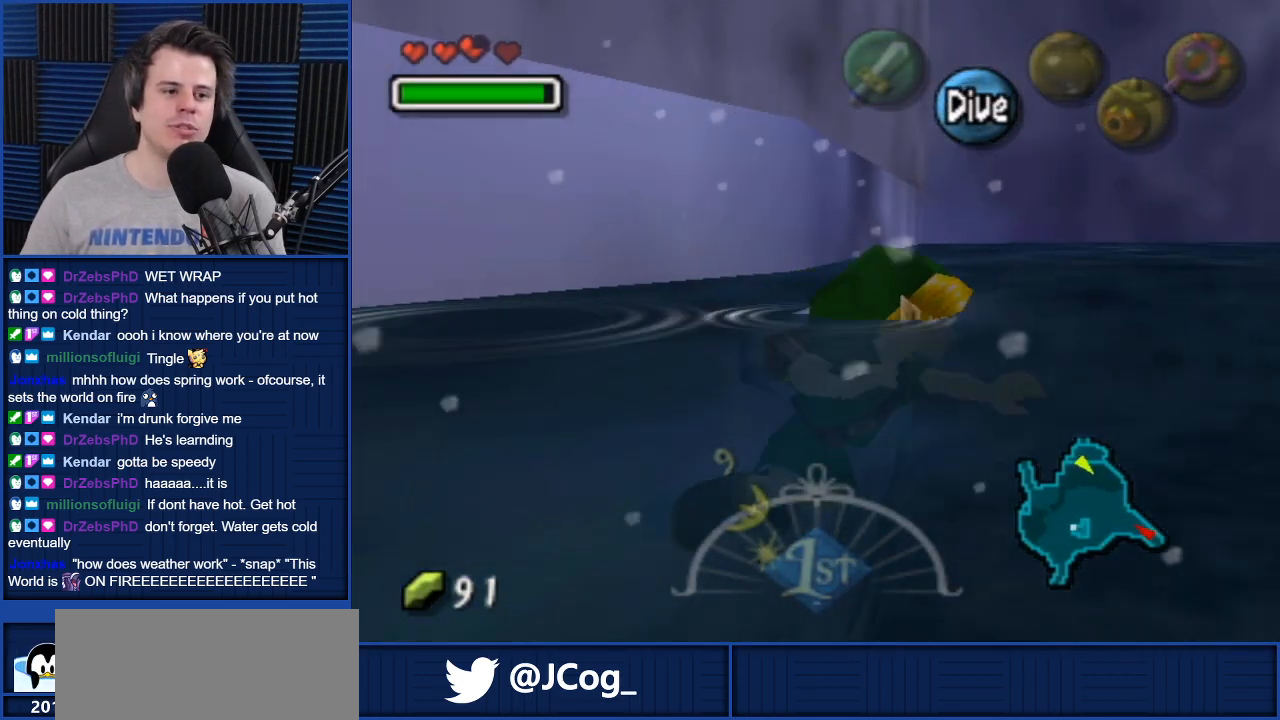
{"buttons": [], "left_stick": "up-right", "right_stick": "center", "events": [[67, "B", "up"], [167, "B", "down"], [267, "B", "up"], [267, "left_stick", "up-right"], [367, "B", "down"], [434, "B", "up"]]}
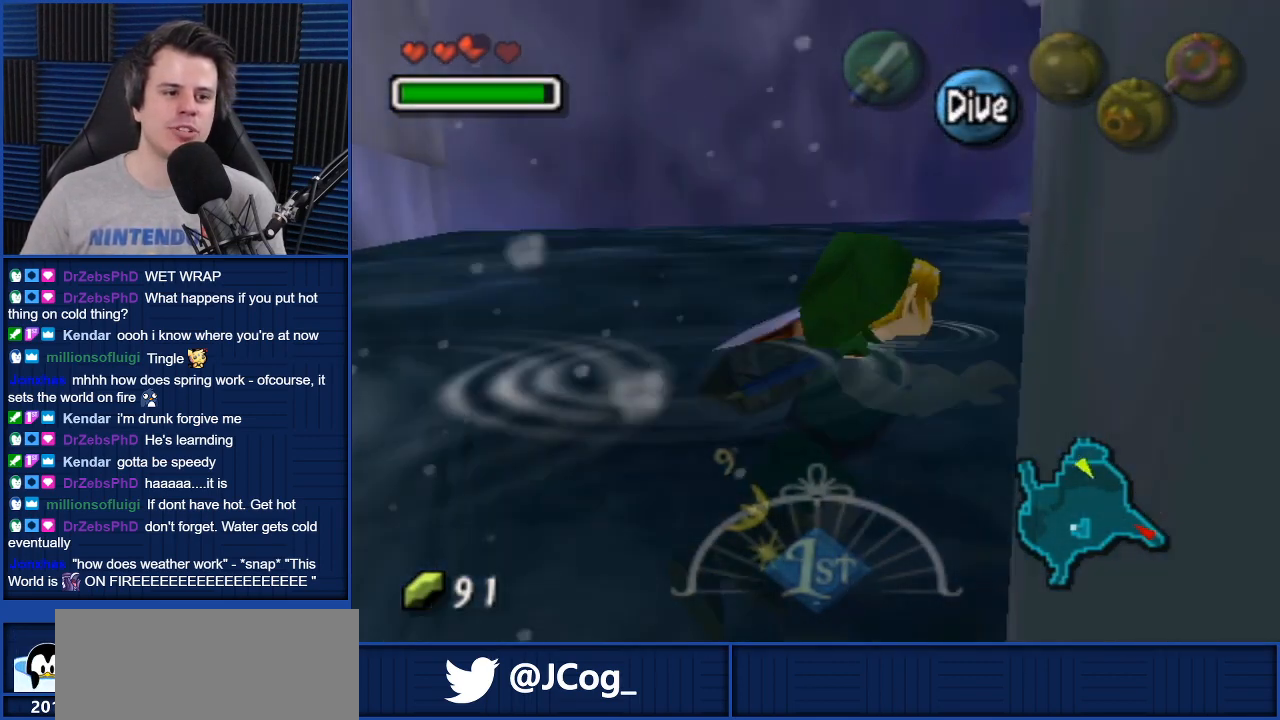
{"buttons": [], "left_stick": "up-right", "right_stick": "center", "events": [[33, "B", "down"], [133, "B", "up"], [233, "B", "down"], [333, "B", "up"], [400, "B", "down"], [500, "B", "up"]]}
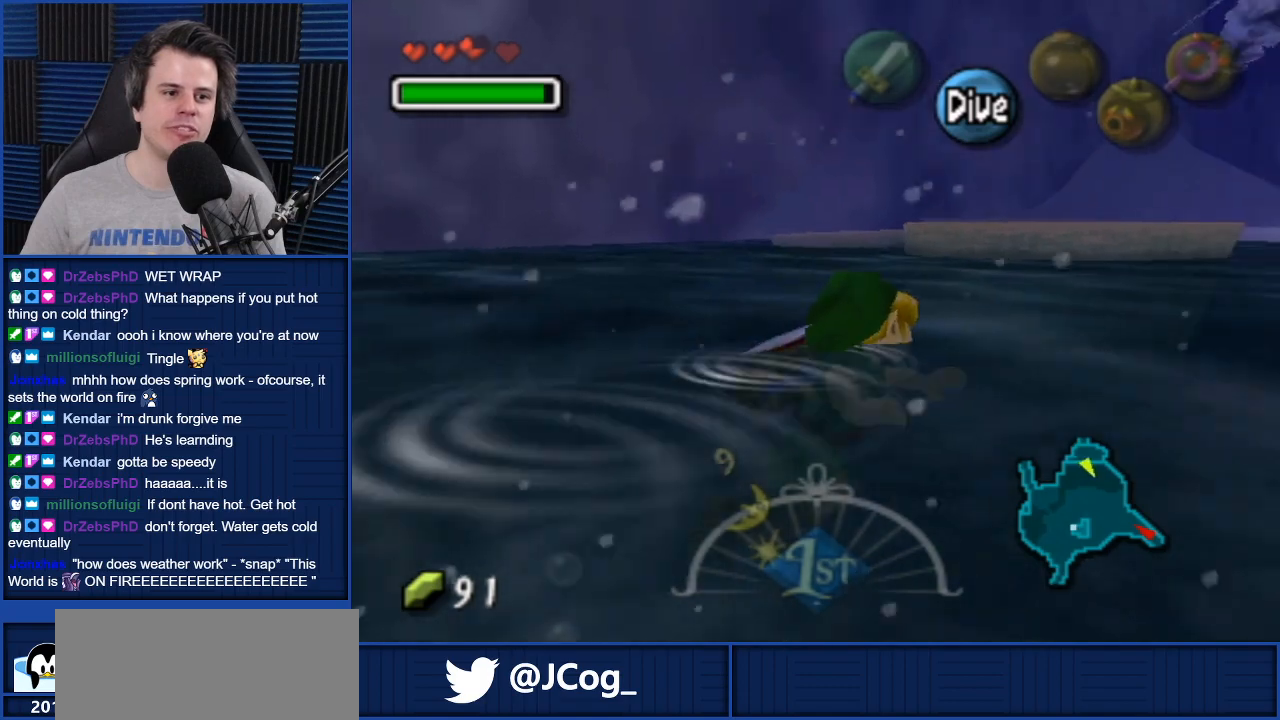
{"buttons": [], "left_stick": "up-right", "right_stick": "center", "events": [[100, "B", "down"], [167, "B", "up"], [267, "B", "down"], [367, "B", "up"], [434, "B", "down"], [501, "B", "up"]]}
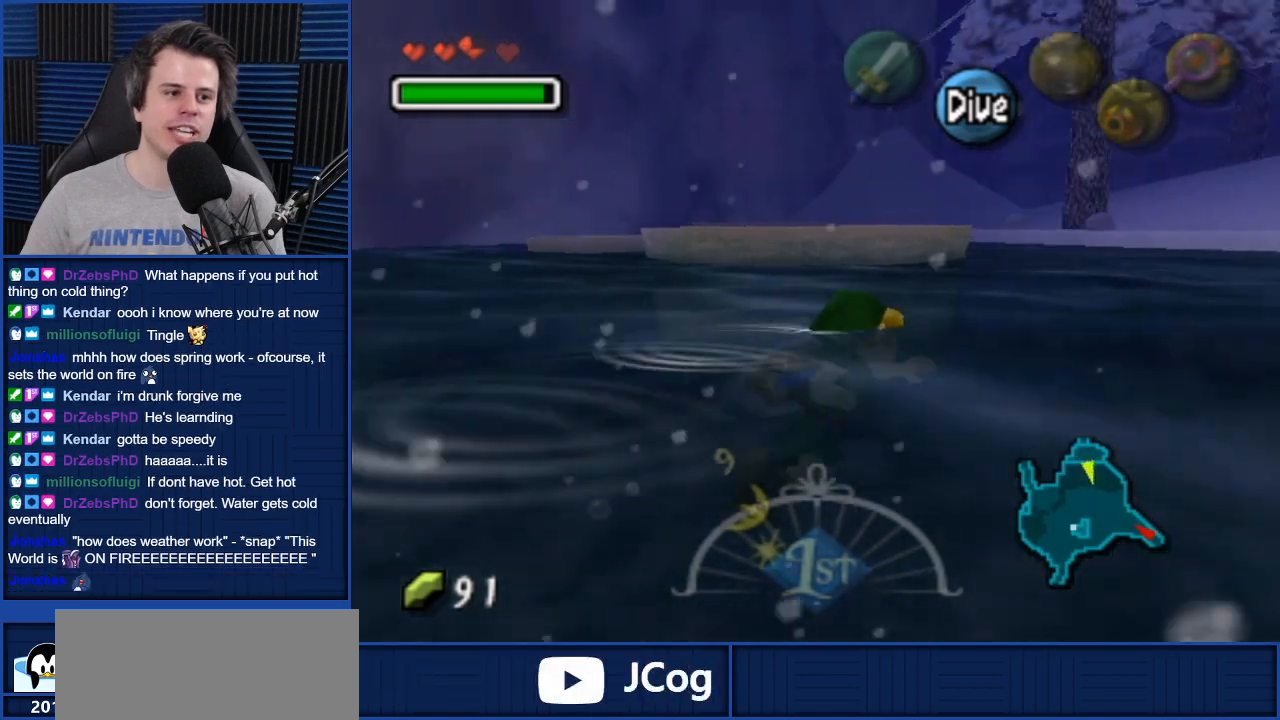
{"buttons": ["B"], "left_stick": "up-right", "right_stick": "center", "events": [[100, "B", "down"], [200, "B", "up"], [267, "B", "down"], [367, "B", "up"], [433, "B", "down"]]}
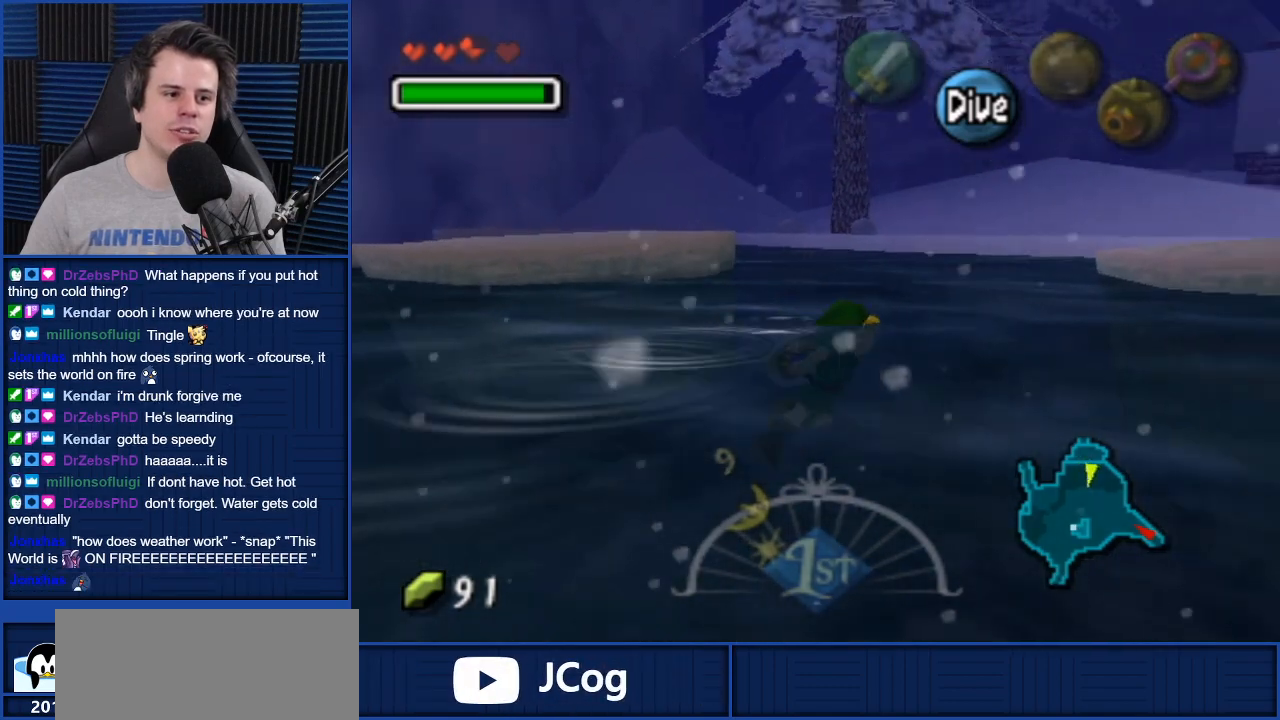
{"buttons": ["B"], "left_stick": "up-right", "right_stick": "center", "events": [[34, "B", "up"], [100, "B", "down"], [234, "B", "up"], [334, "B", "down"], [401, "B", "up"], [501, "B", "down"]]}
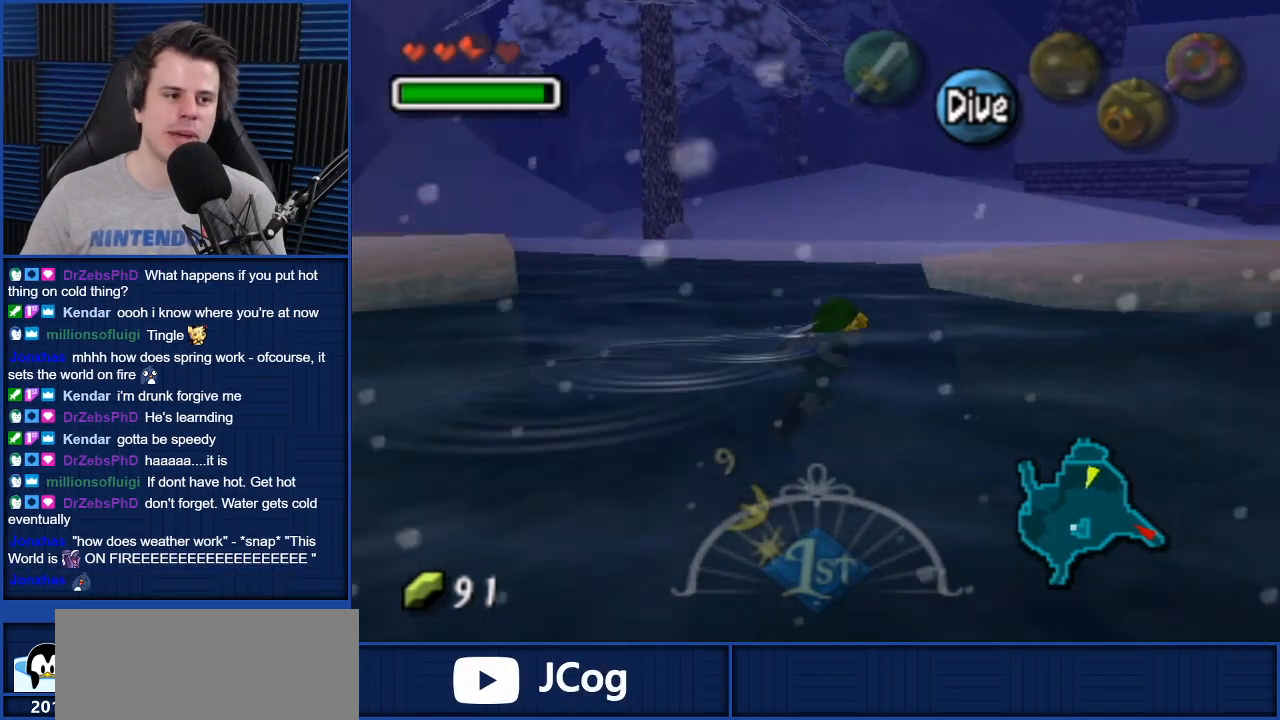
{"buttons": ["B"], "left_stick": "up", "right_stick": "center", "events": [[100, "B", "up"], [100, "left_stick", "up"], [200, "B", "down"], [300, "B", "up"], [367, "B", "down"], [433, "B", "up"], [500, "B", "down"]]}
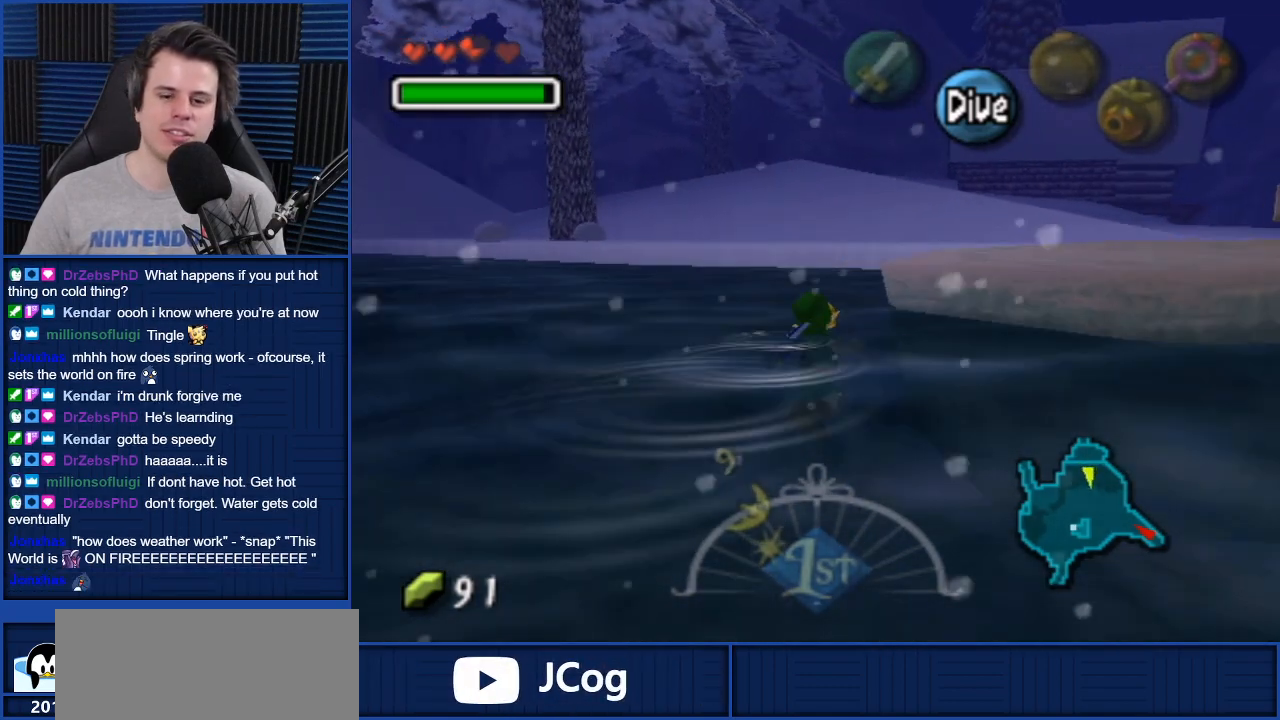
{"buttons": [], "left_stick": "up", "right_stick": "center", "events": [[134, "B", "up"], [200, "B", "down"], [300, "B", "up"], [367, "B", "down"], [467, "B", "up"]]}
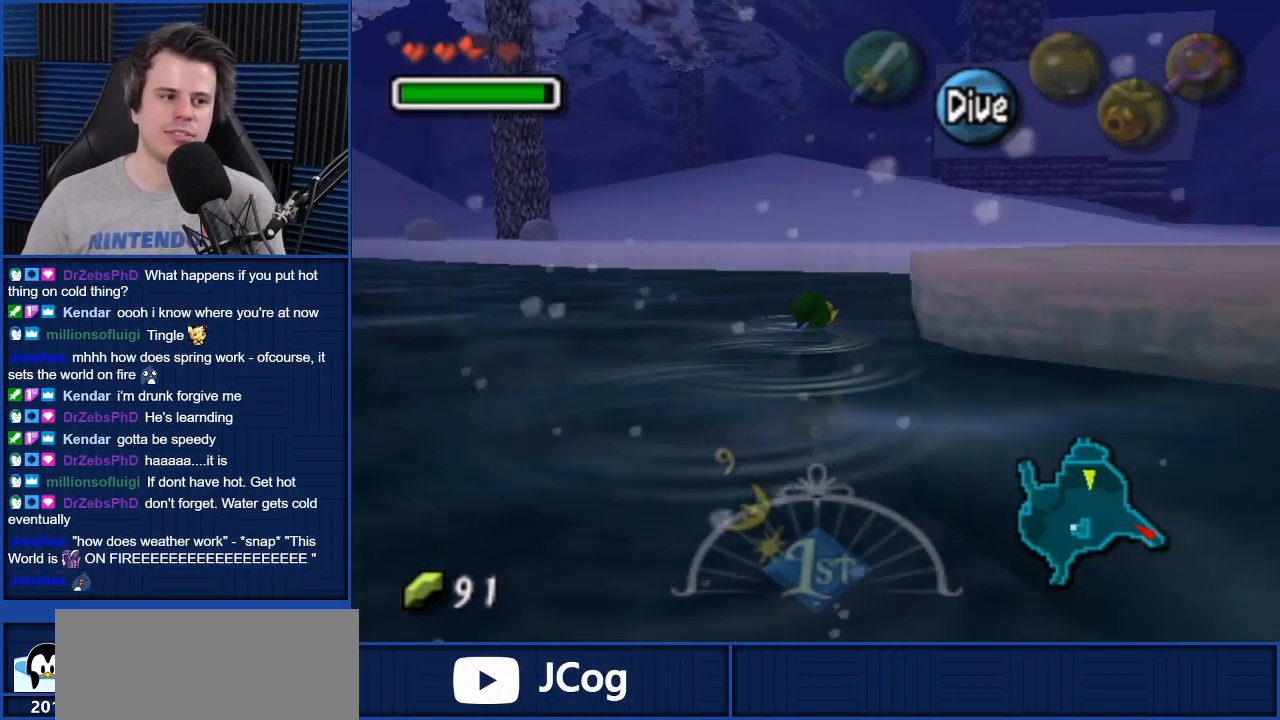
{"buttons": [], "left_stick": "up", "right_stick": "center", "events": [[33, "B", "down"], [167, "B", "up"], [233, "B", "down"], [333, "B", "up"], [400, "B", "down"], [500, "B", "up"]]}
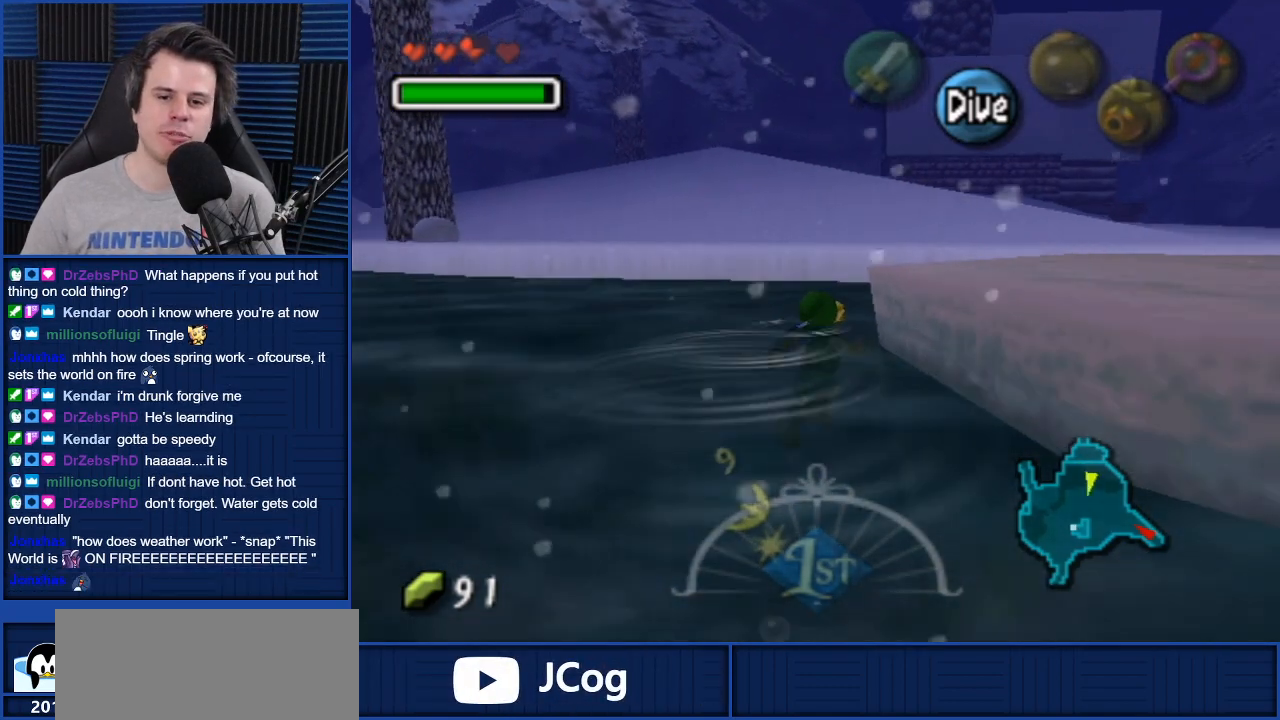
{"buttons": ["B"], "left_stick": "up", "right_stick": "center", "events": [[100, "B", "down"], [234, "B", "up"], [301, "B", "down"], [401, "B", "up"], [467, "B", "down"]]}
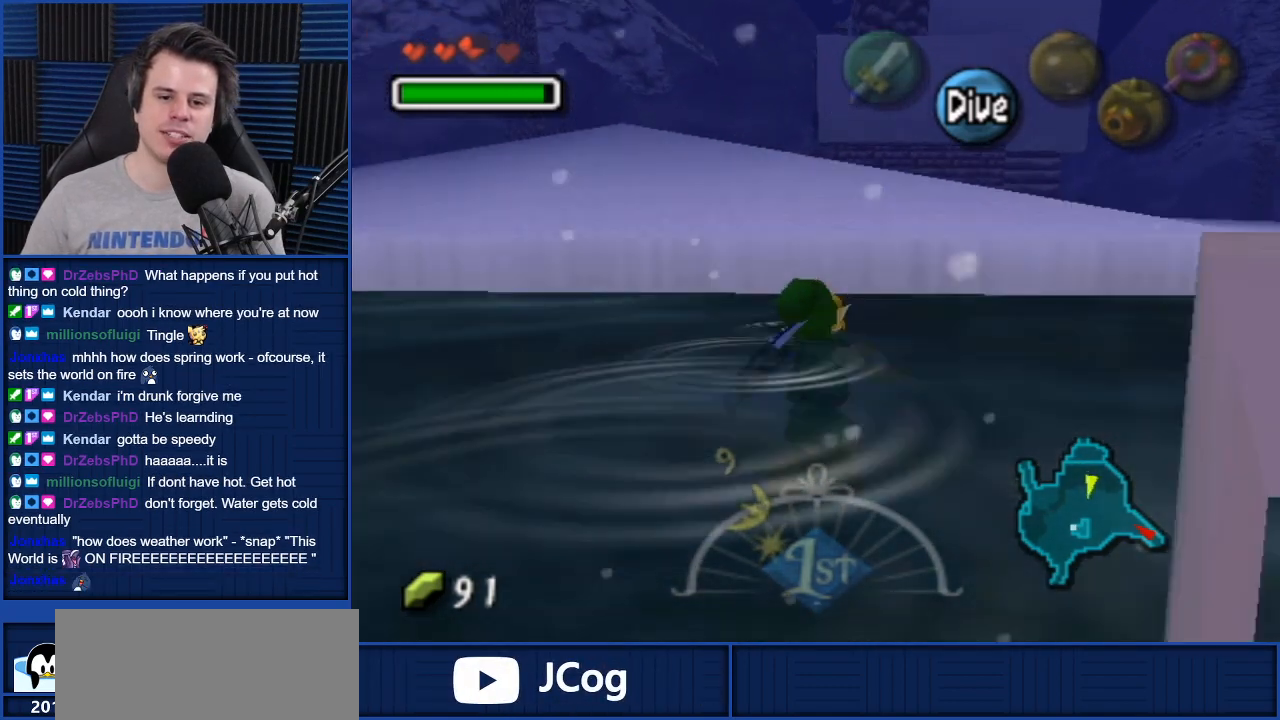
{"buttons": [], "left_stick": "up", "right_stick": "center", "events": [[100, "B", "up"], [167, "B", "down"], [267, "B", "up"], [367, "B", "down"], [433, "B", "up"]]}
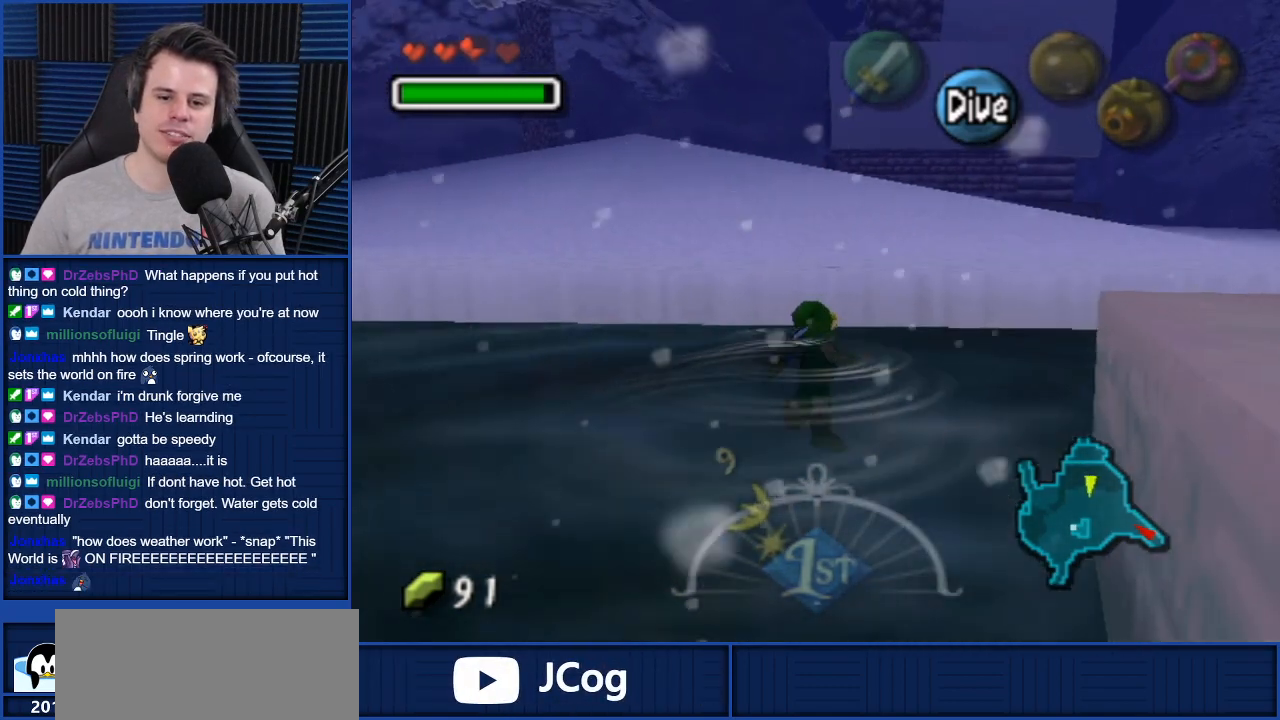
{"buttons": [], "left_stick": "up", "right_stick": "center", "events": [[34, "B", "down"], [134, "B", "up"], [200, "B", "down"], [300, "B", "up"], [367, "B", "down"], [467, "B", "up"]]}
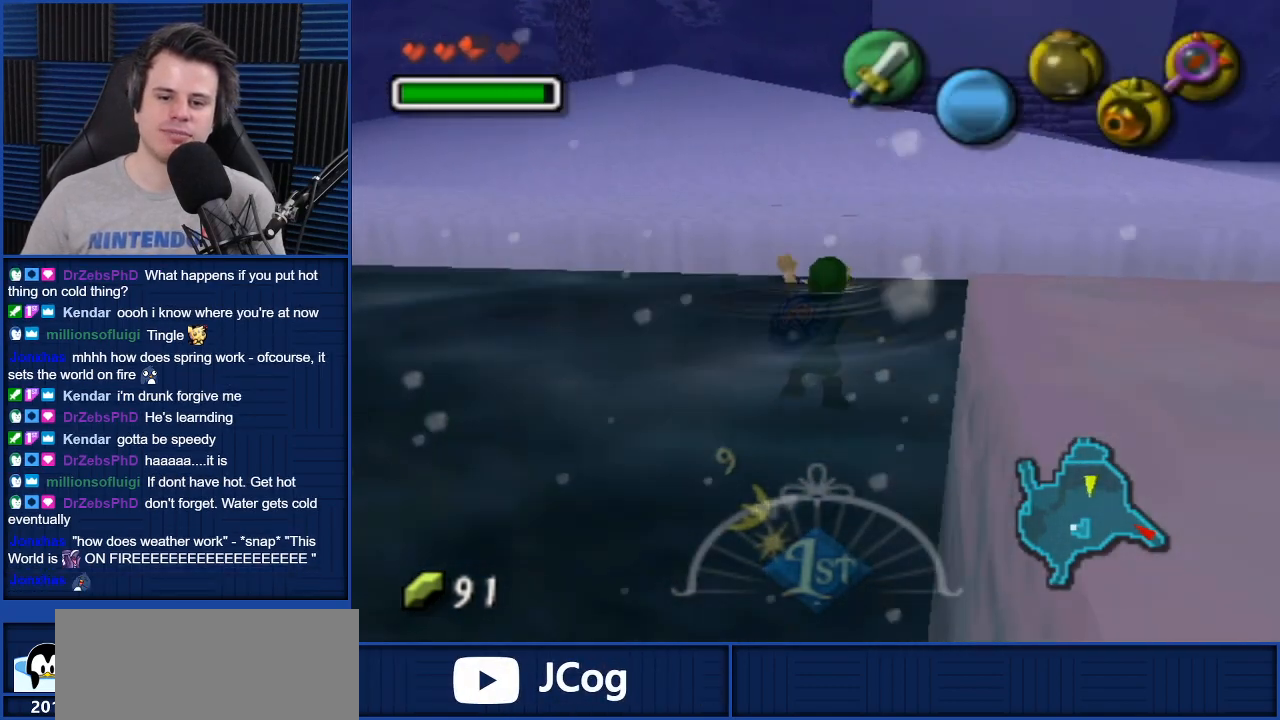
{"buttons": [], "left_stick": "up", "right_stick": "center", "events": [[66, "B", "down"], [167, "B", "up"]]}
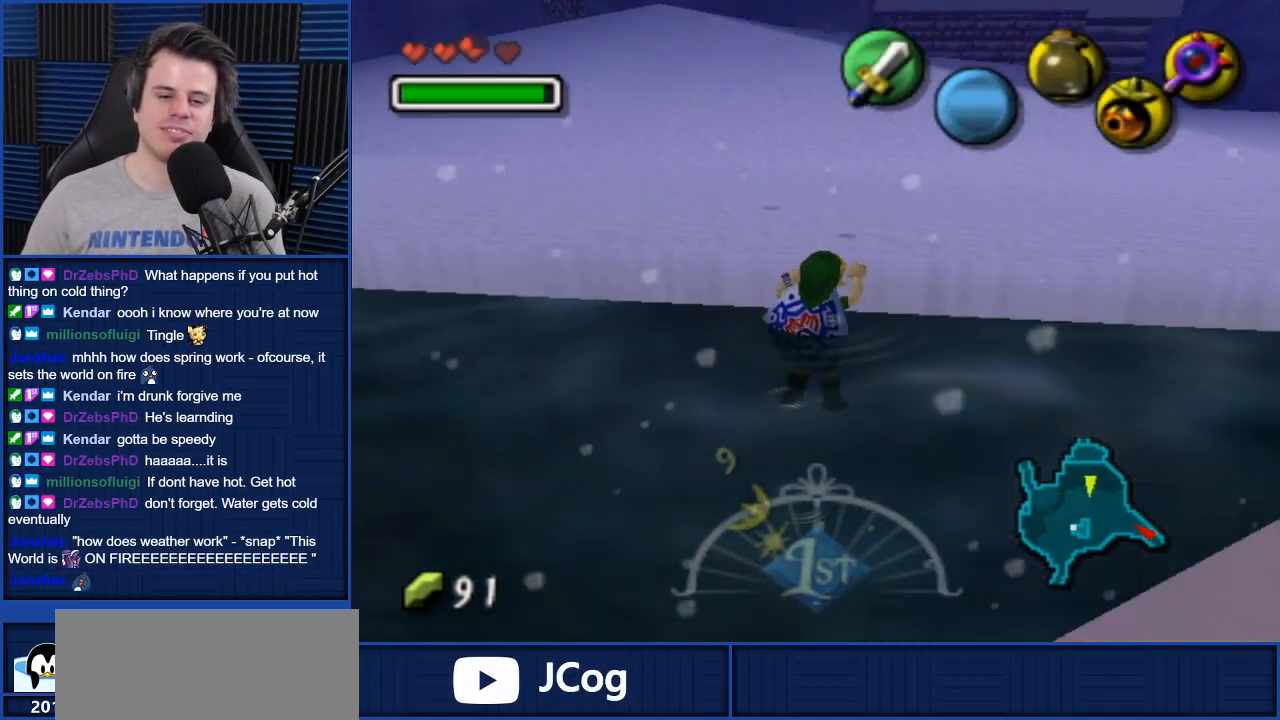
{"buttons": [], "left_stick": "up", "right_stick": "center", "events": []}